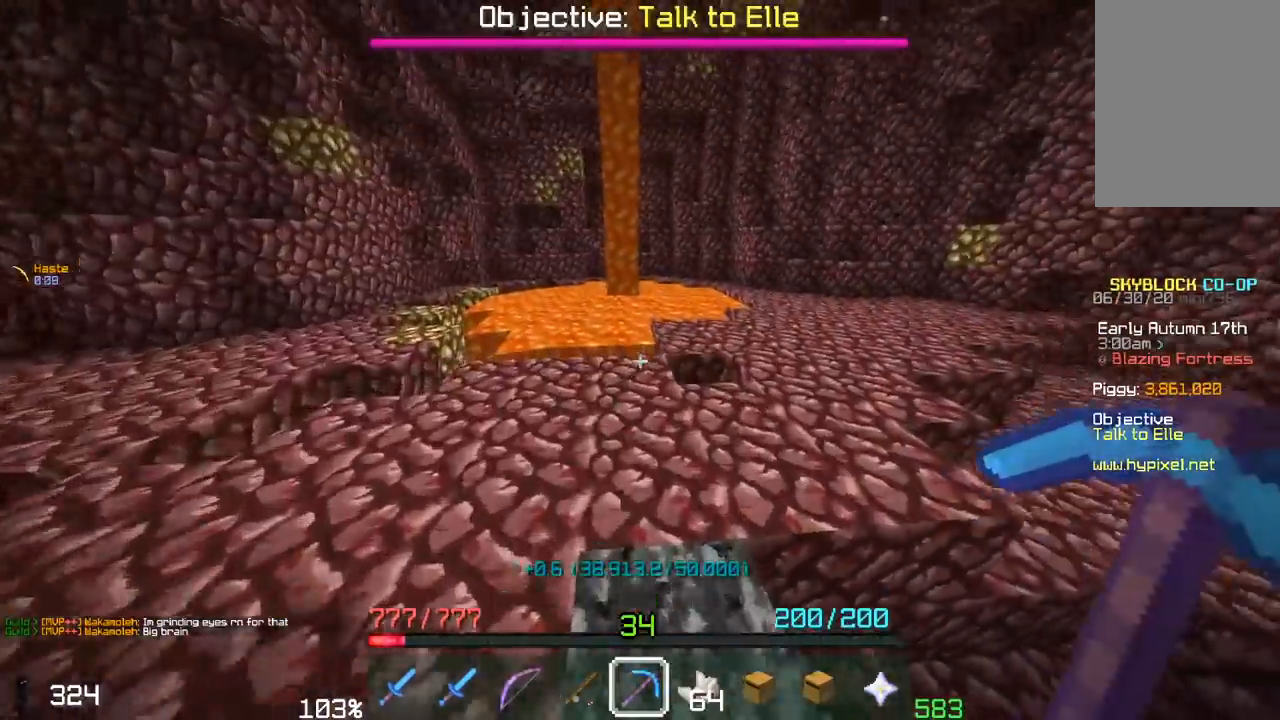
Gameplay with keyboard and mouse; each line is a JSON object with the keys and mouse buttons held at the frame after it. "events" lists presses ("down") and releases ("up") of "a", "d", "s", "space", "w", "mouse_left" and "mouse_right" between this image and that frame as [ms after this image, input, new state], when the widget could be followed in between. "mouse_left", "mouse_right" = the "left", "right" buttons of the "mouse" list. No other keys are recorded. Fast repeated clicks can show as one long hold. Mouse movement is not recorded.
{"keys": ["space", "w"], "mouse": [], "events": [[100, "space", "up"], [350, "space", "down"], [417, "a", "up"]]}
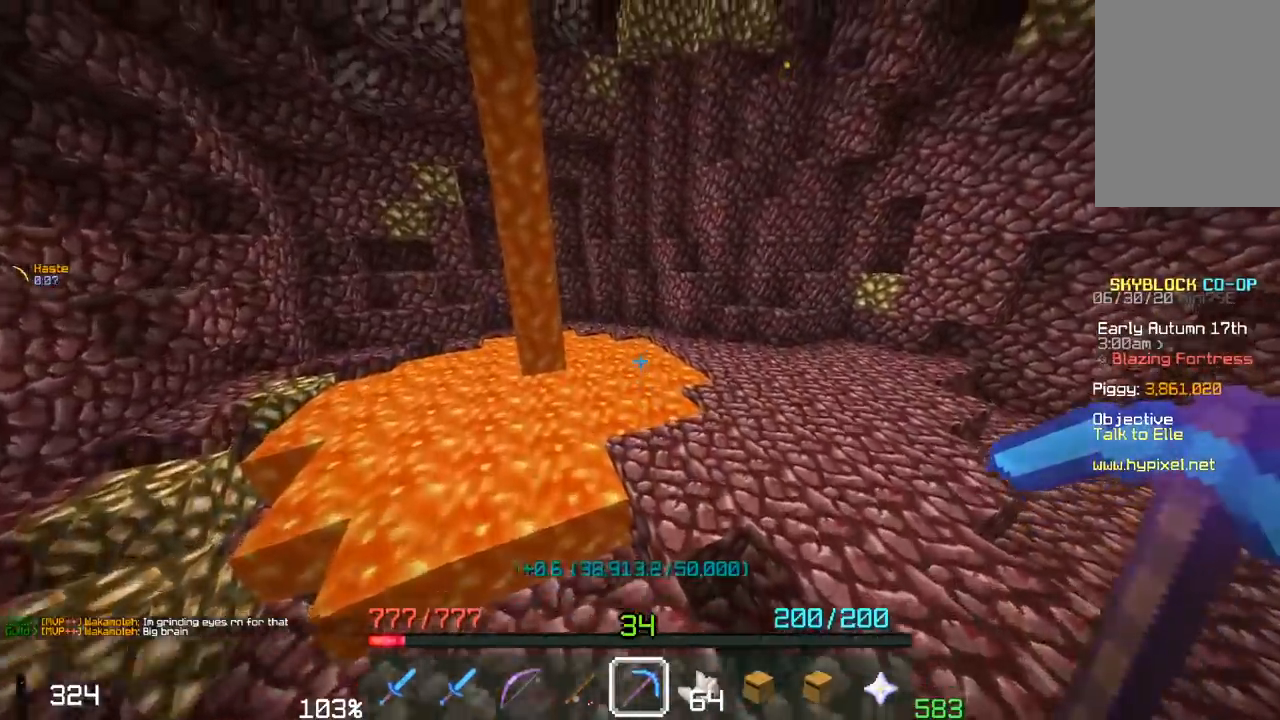
{"keys": ["d", "space", "w"], "mouse": [], "events": [[100, "d", "down"]]}
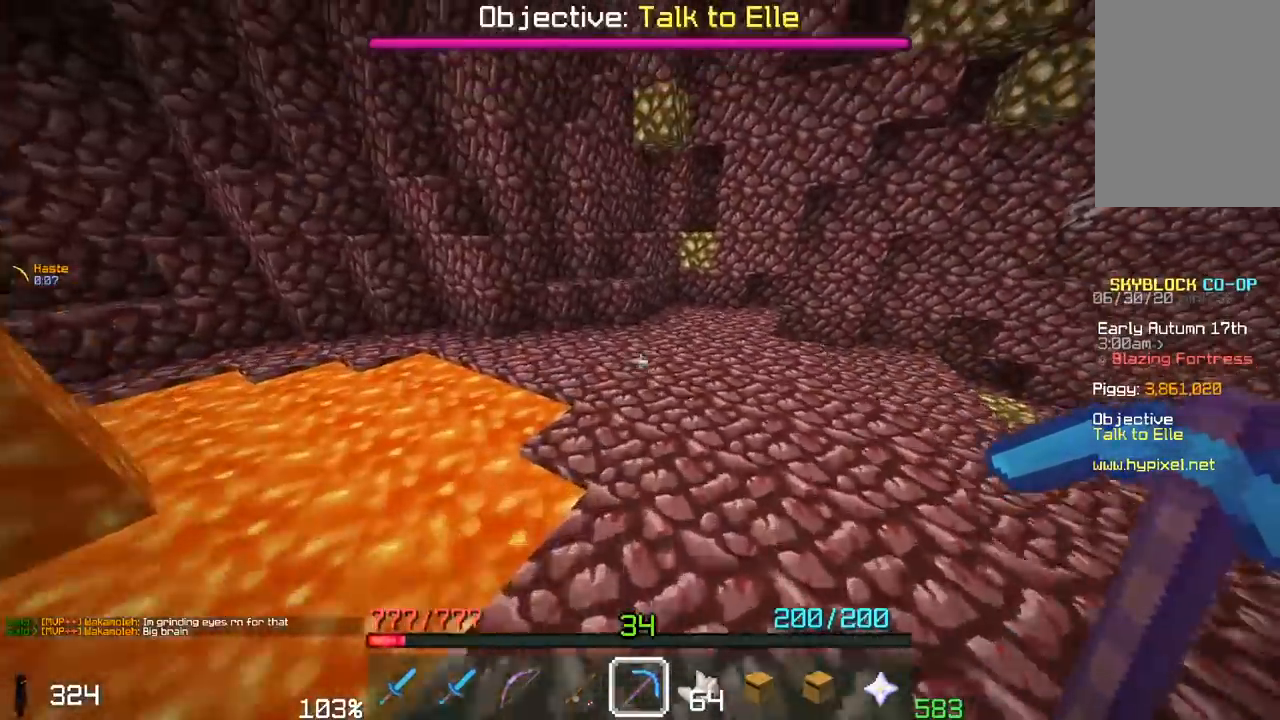
{"keys": ["w"], "mouse": [], "events": [[17, "d", "up"], [317, "space", "up"]]}
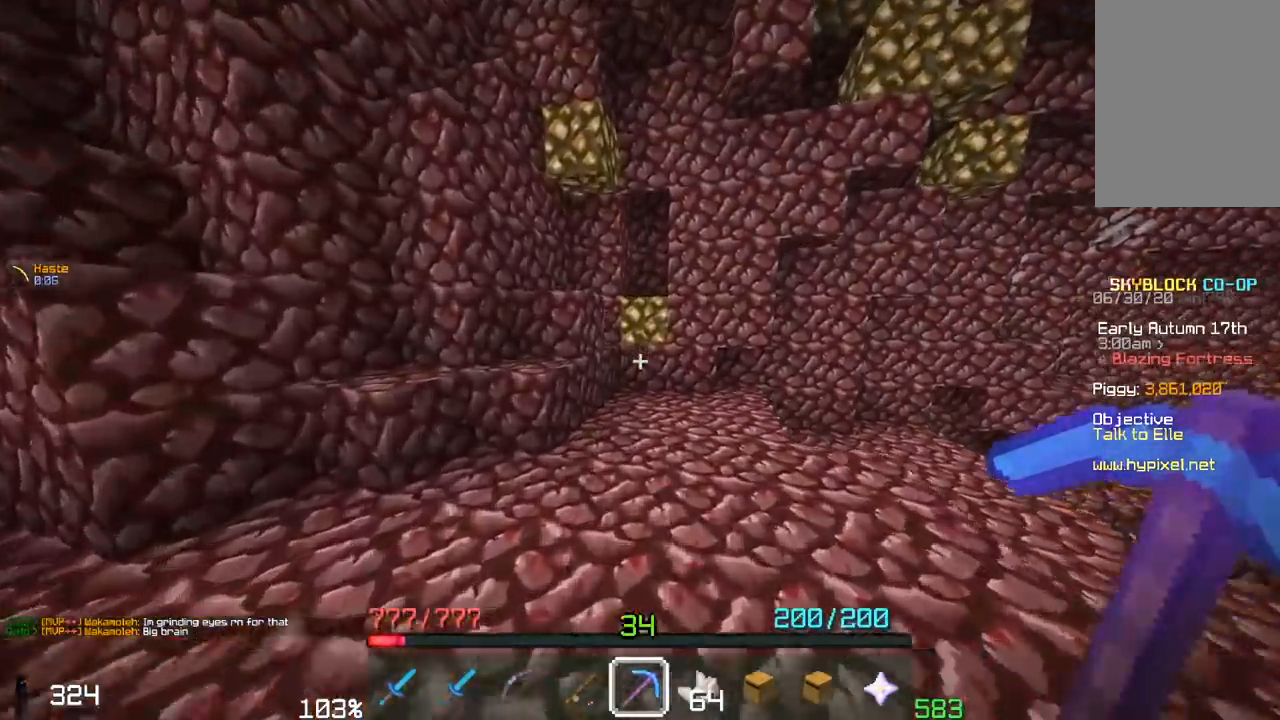
{"keys": ["w"], "mouse": ["left"], "events": [[150, "a", "down"], [367, "a", "up"], [400, "mouse_left", "down"]]}
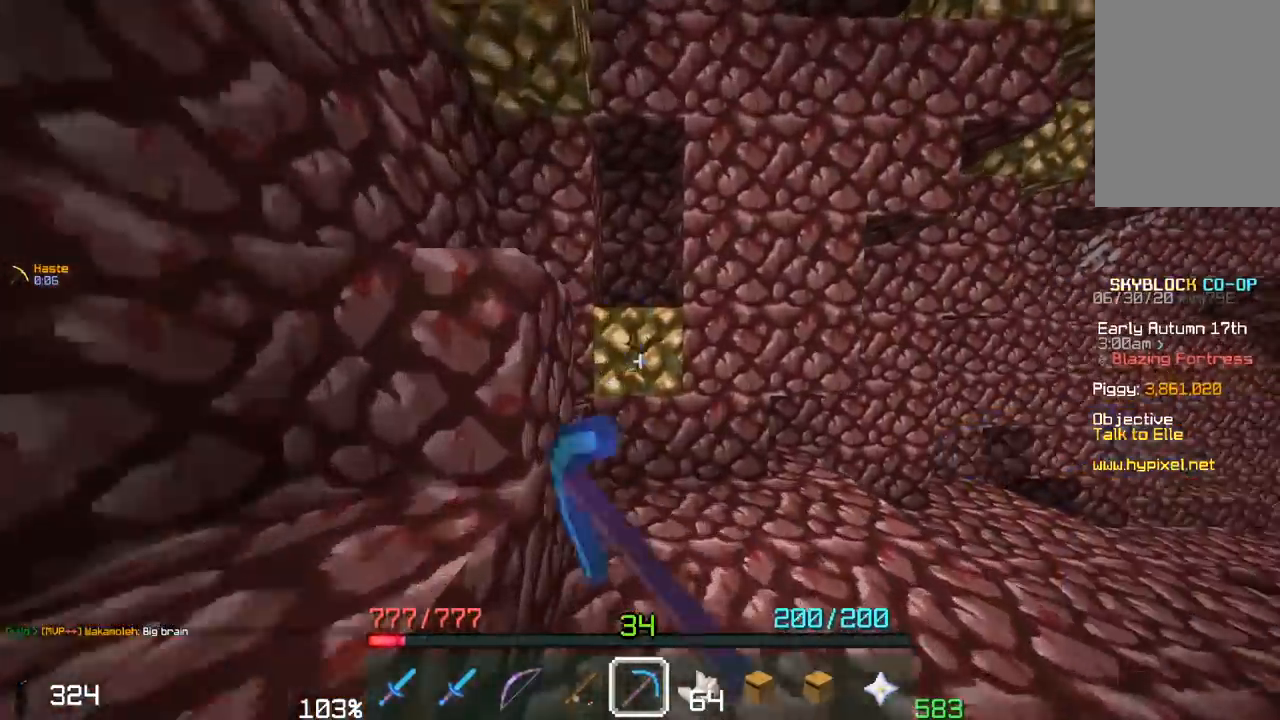
{"keys": ["d", "w"], "mouse": ["left"], "events": [[67, "w", "up"], [350, "w", "down"], [400, "d", "down"]]}
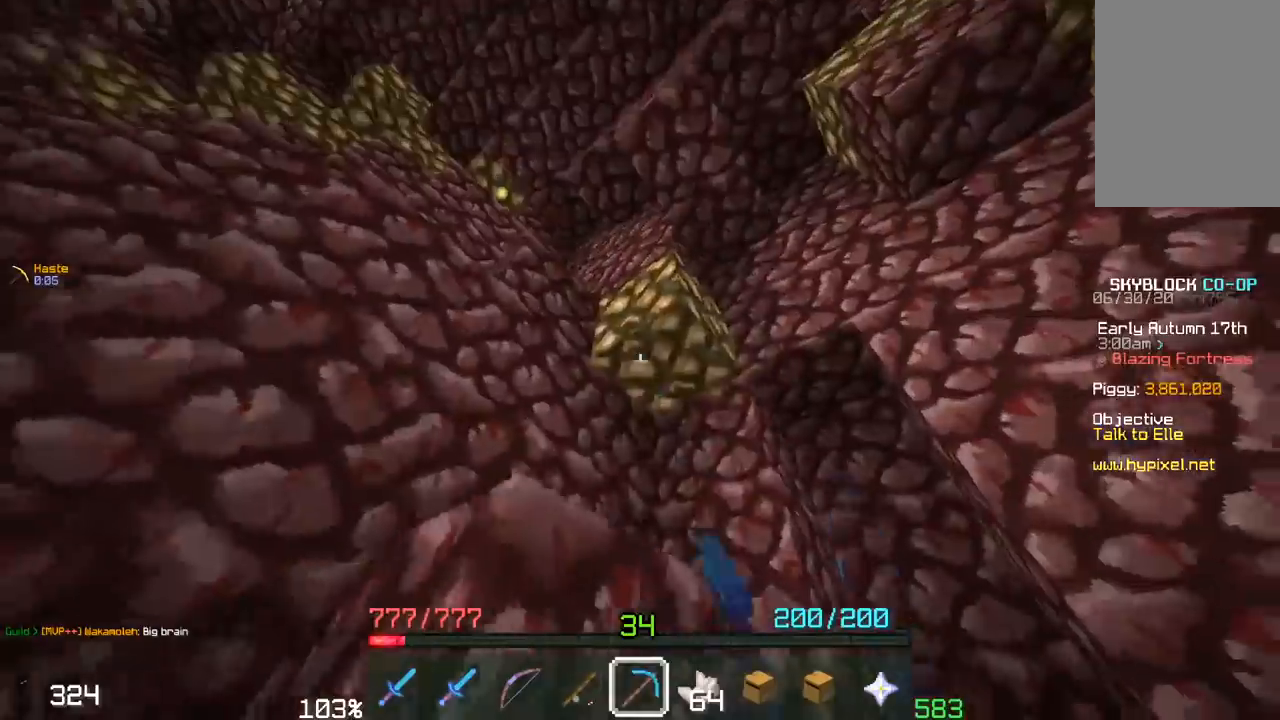
{"keys": ["d", "w"], "mouse": ["left"], "events": [[100, "w", "up"], [117, "d", "up"], [500, "d", "down"], [500, "w", "down"]]}
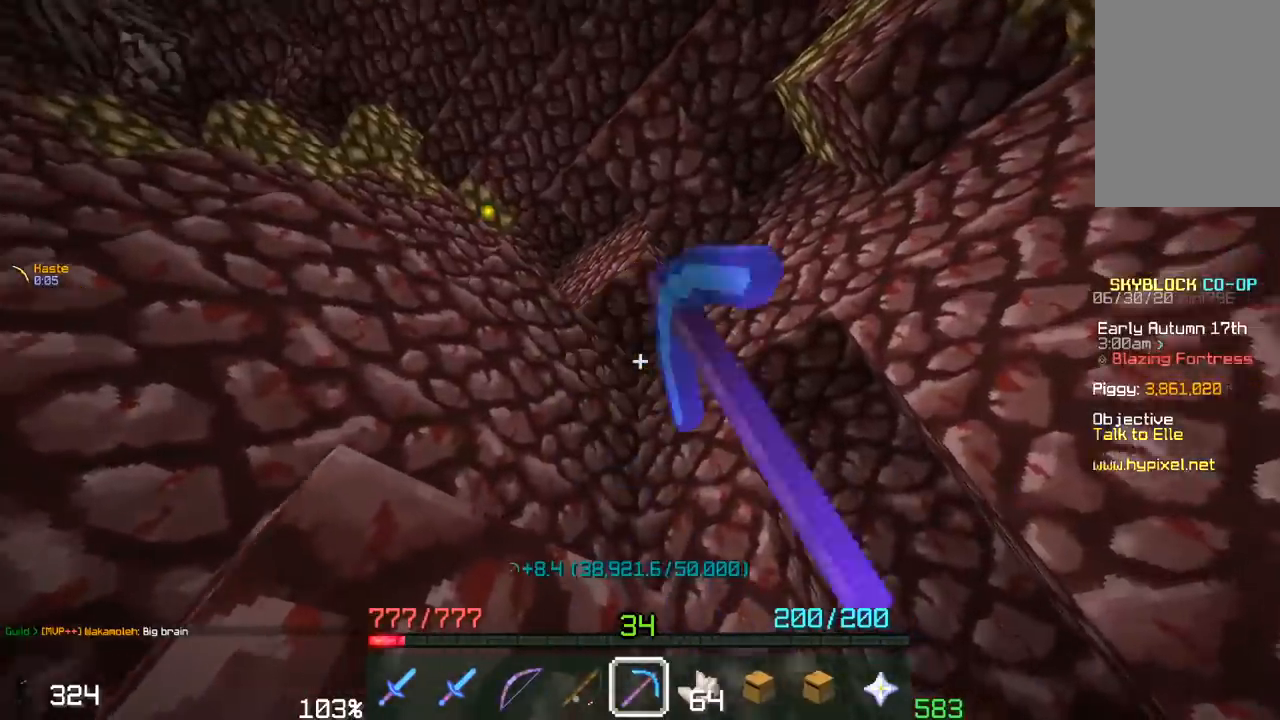
{"keys": ["a", "space", "w"], "mouse": [], "events": [[350, "space", "down"], [367, "d", "up"], [367, "mouse_left", "up"], [500, "a", "down"]]}
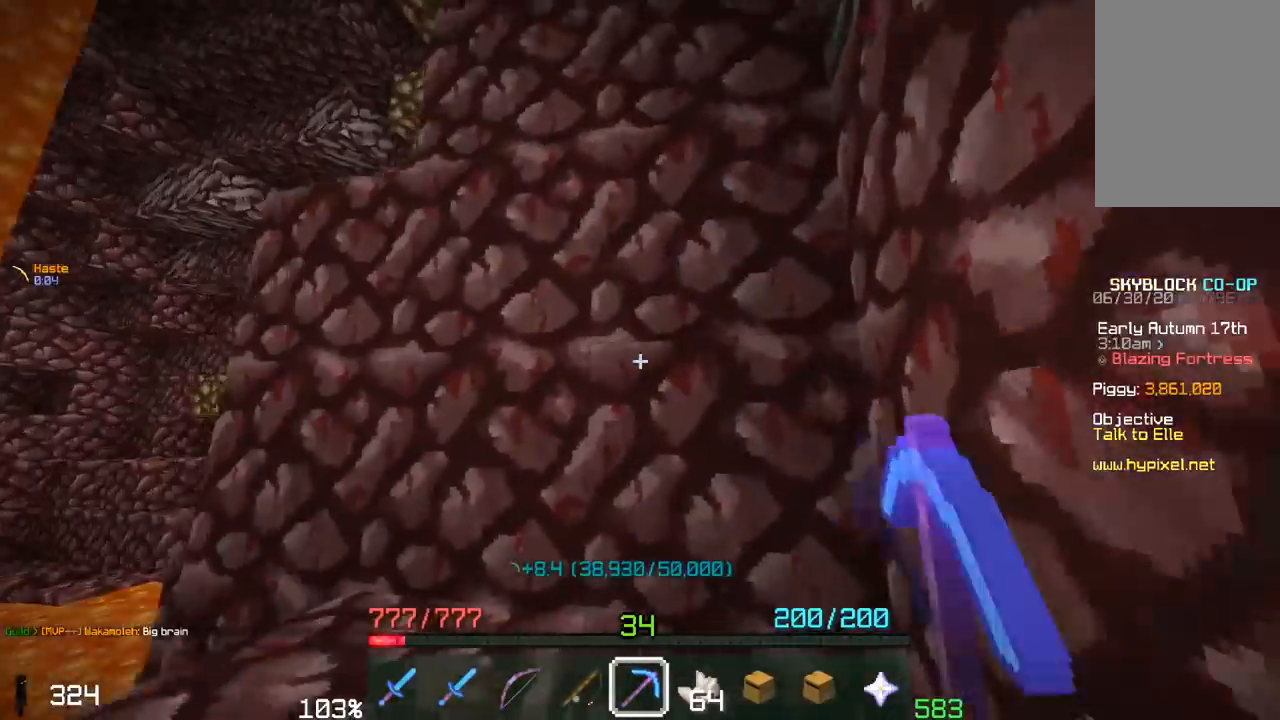
{"keys": ["a", "space", "w"], "mouse": [], "events": [[100, "space", "up"], [250, "space", "down"]]}
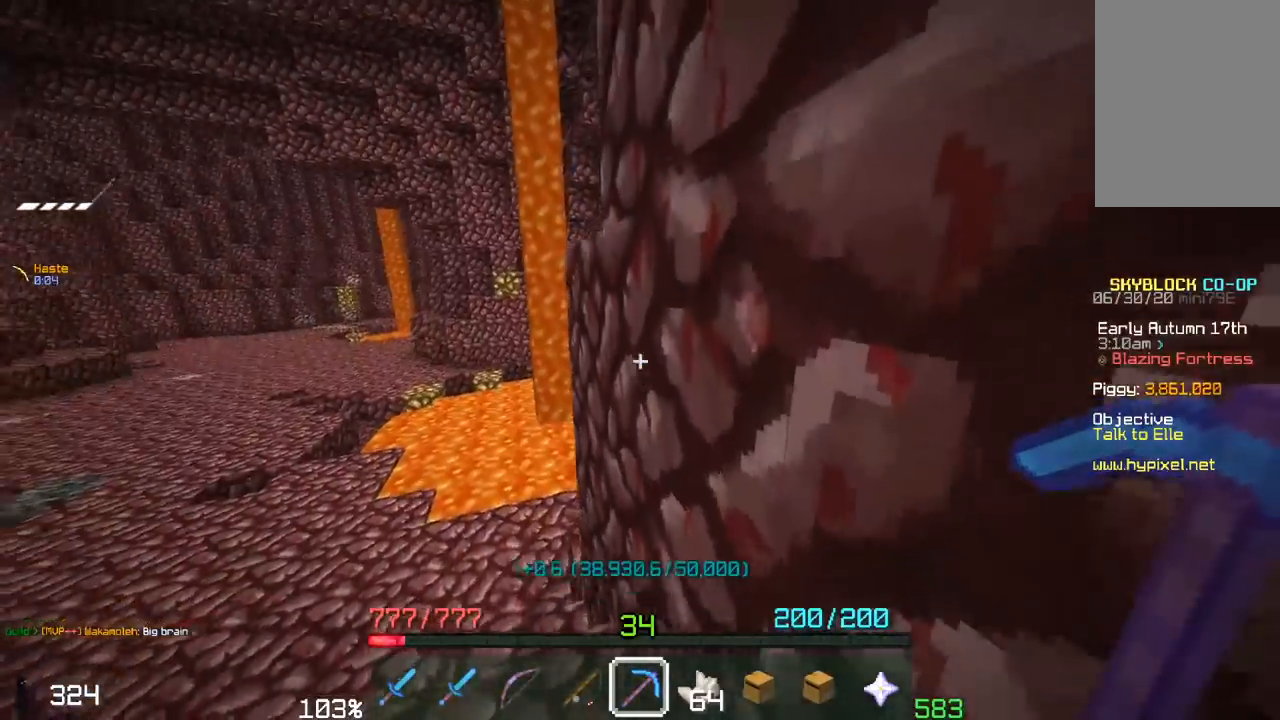
{"keys": ["a", "space", "w"], "mouse": [], "events": [[67, "space", "up"], [450, "space", "down"]]}
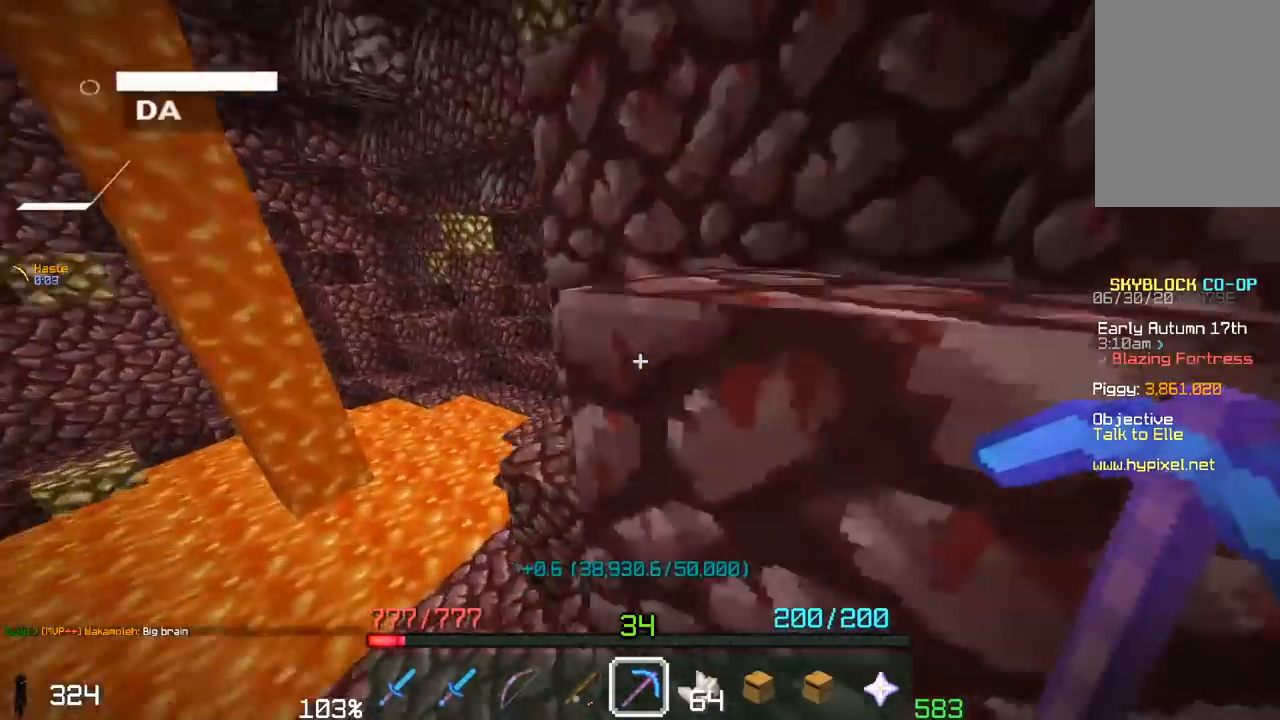
{"keys": ["a", "space", "w"], "mouse": [], "events": [[117, "a", "up"], [500, "a", "down"]]}
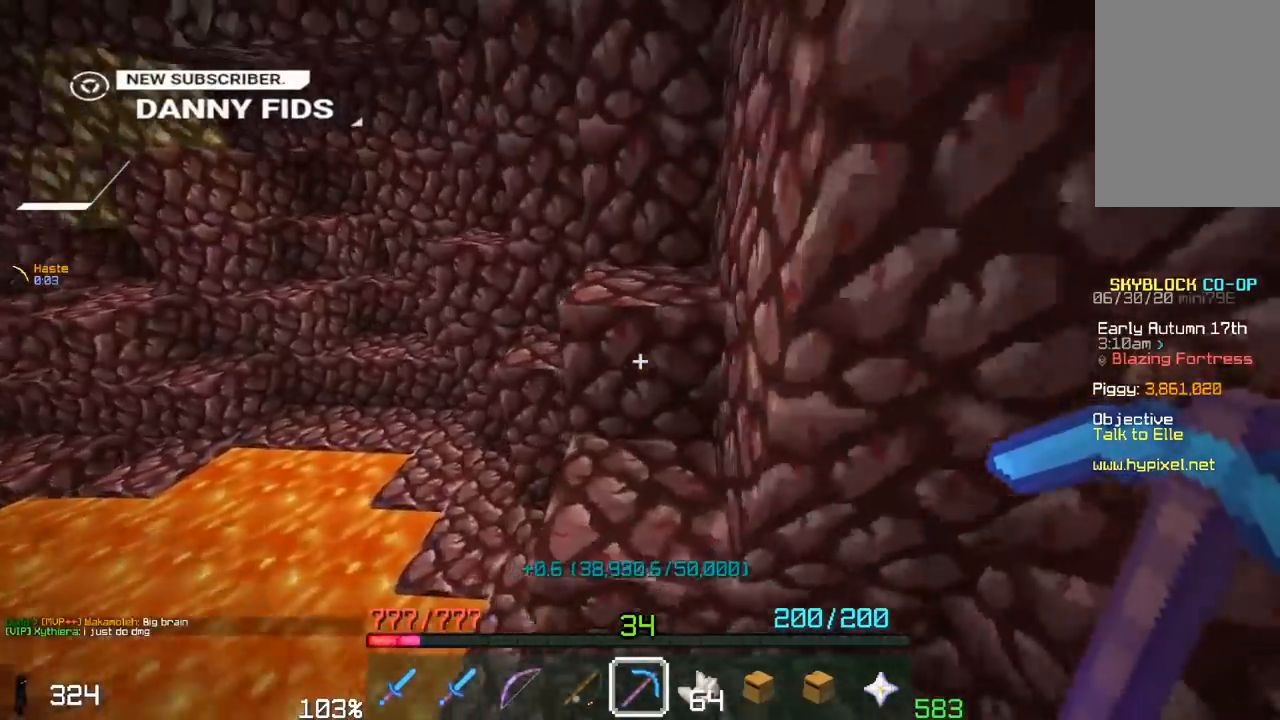
{"keys": ["space", "w"], "mouse": [], "events": [[267, "a", "up"]]}
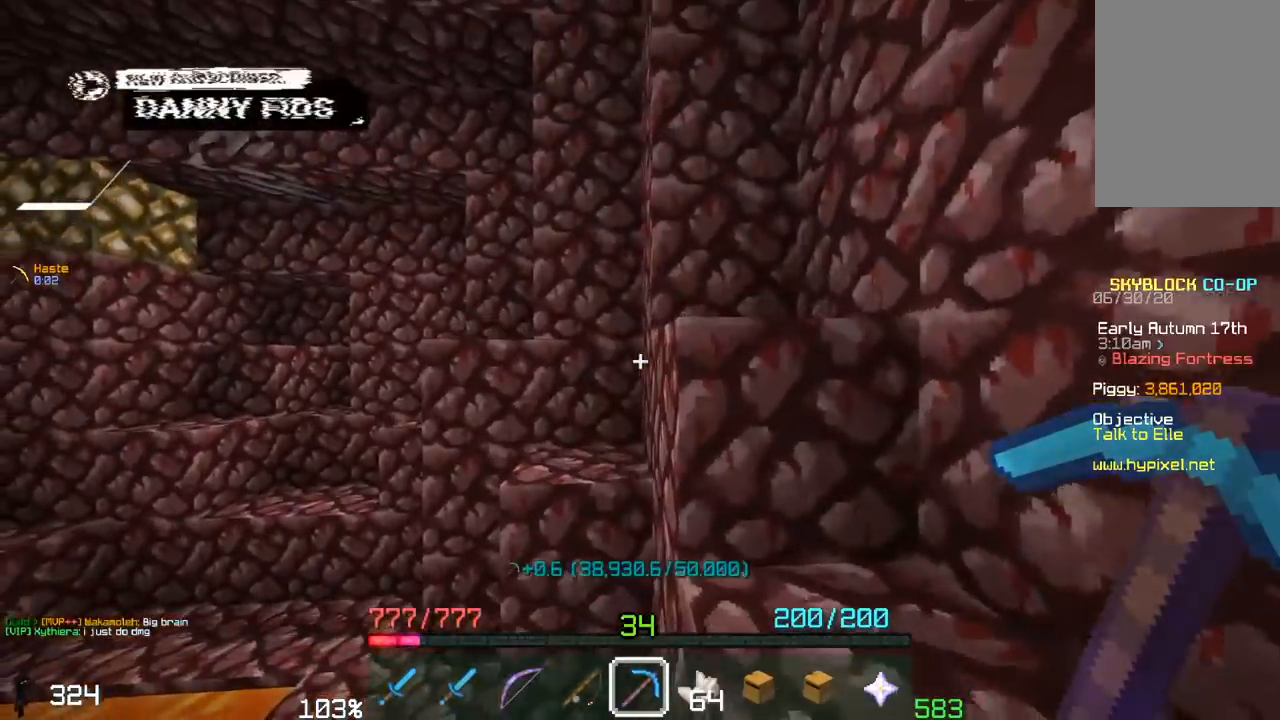
{"keys": ["a", "space", "w"], "mouse": [], "events": [[150, "a", "down"], [150, "space", "up"], [500, "space", "down"]]}
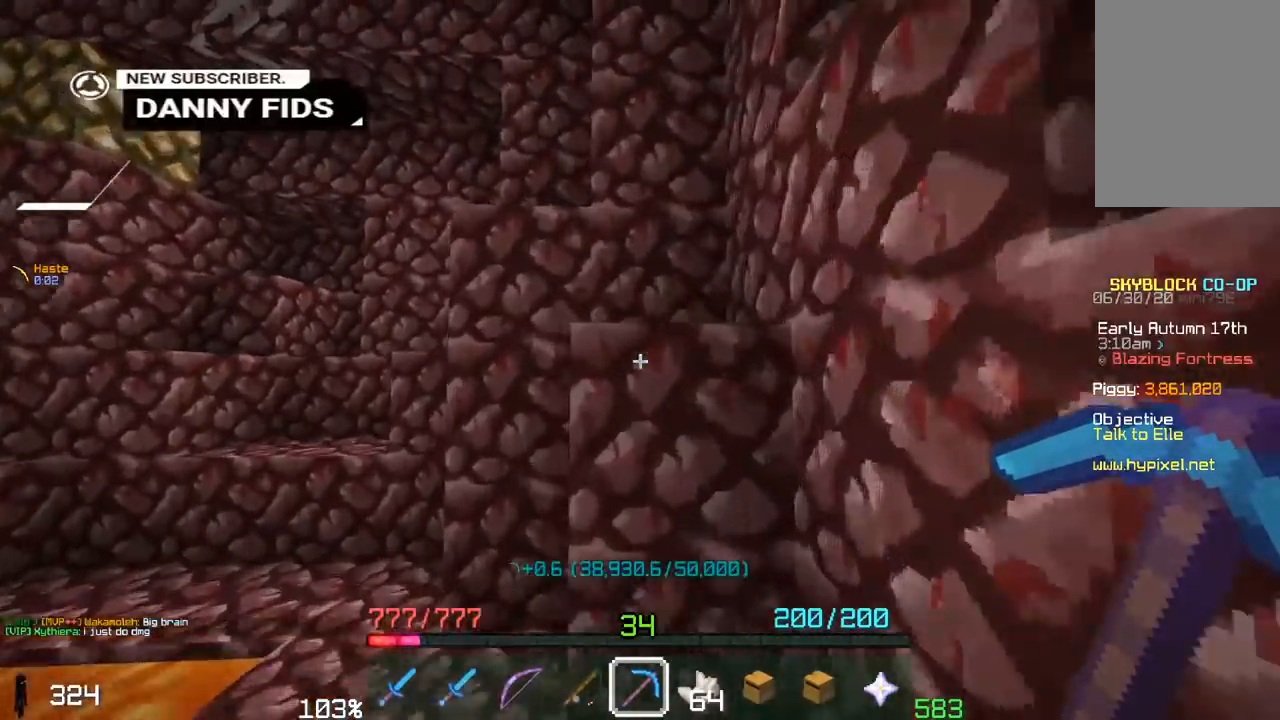
{"keys": ["w"], "mouse": [], "events": [[317, "space", "up"], [483, "a", "up"]]}
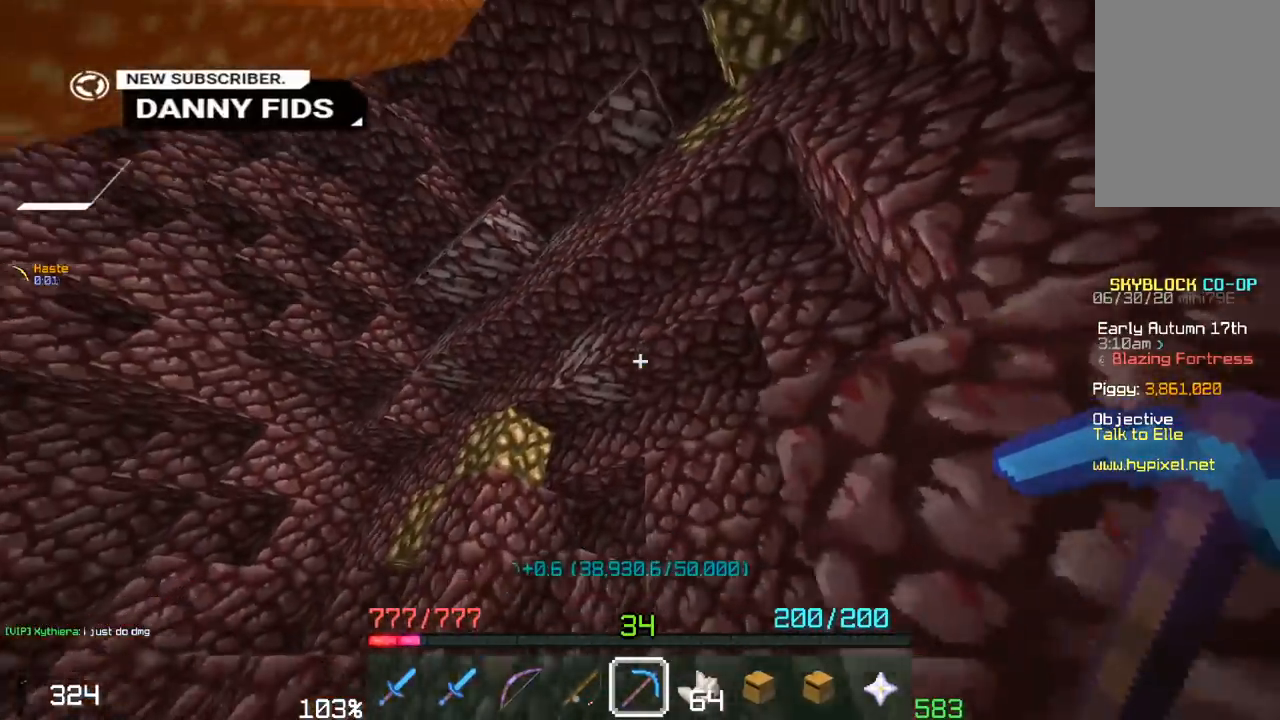
{"keys": ["w"], "mouse": ["left"], "events": [[350, "mouse_left", "down"]]}
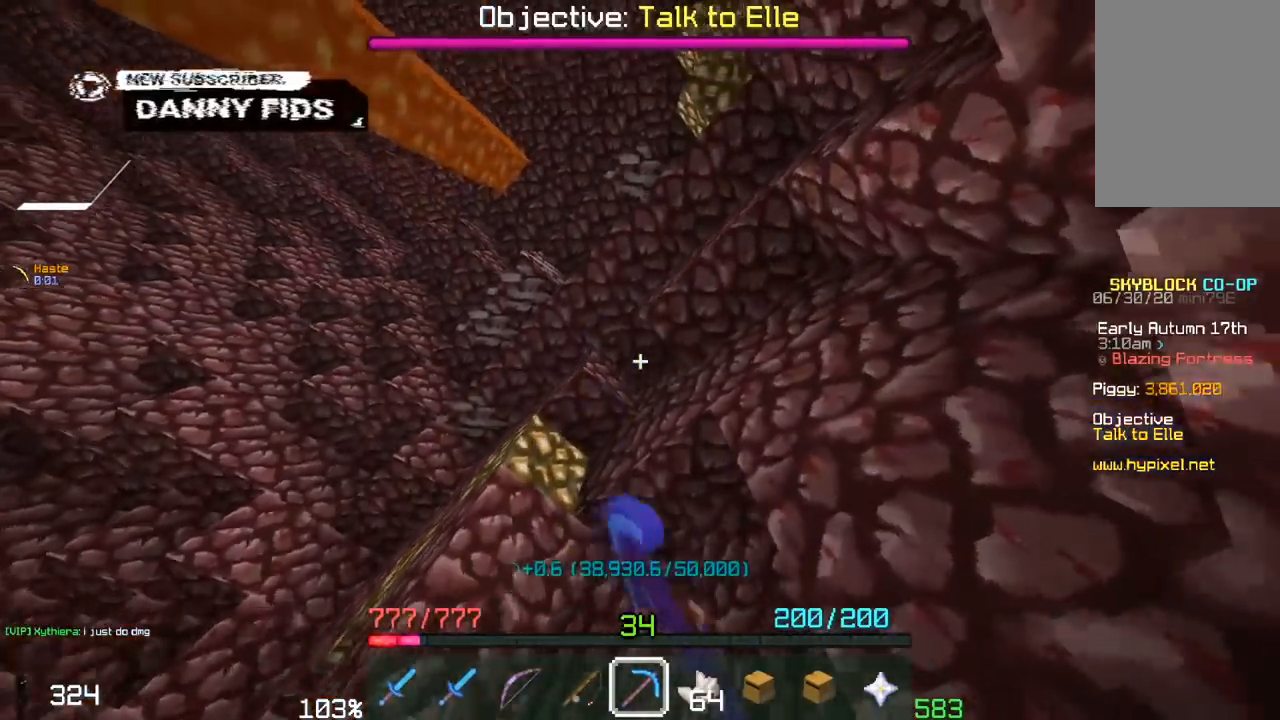
{"keys": ["space", "w"], "mouse": [], "events": [[33, "w", "up"], [250, "w", "down"], [317, "mouse_left", "up"], [400, "space", "down"]]}
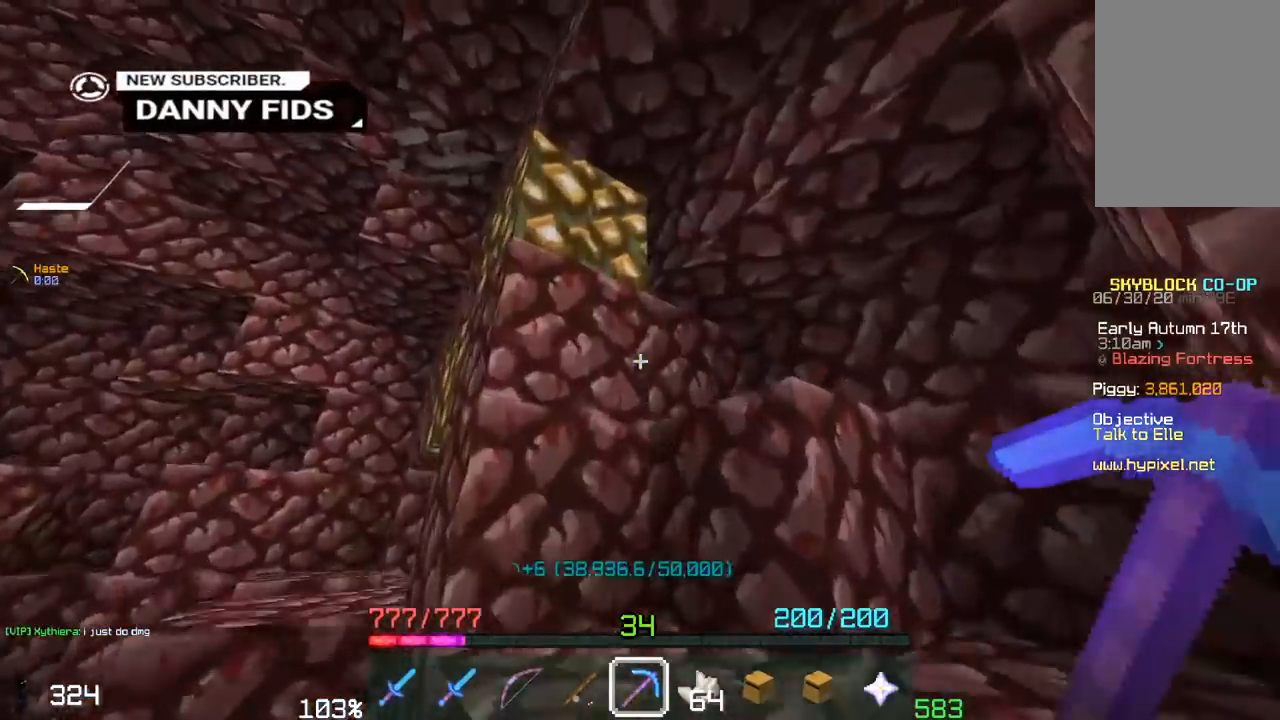
{"keys": ["s"], "mouse": ["left"], "events": [[150, "d", "down"], [250, "mouse_left", "down"], [250, "w", "up"], [267, "space", "up"], [383, "d", "up"], [400, "s", "down"]]}
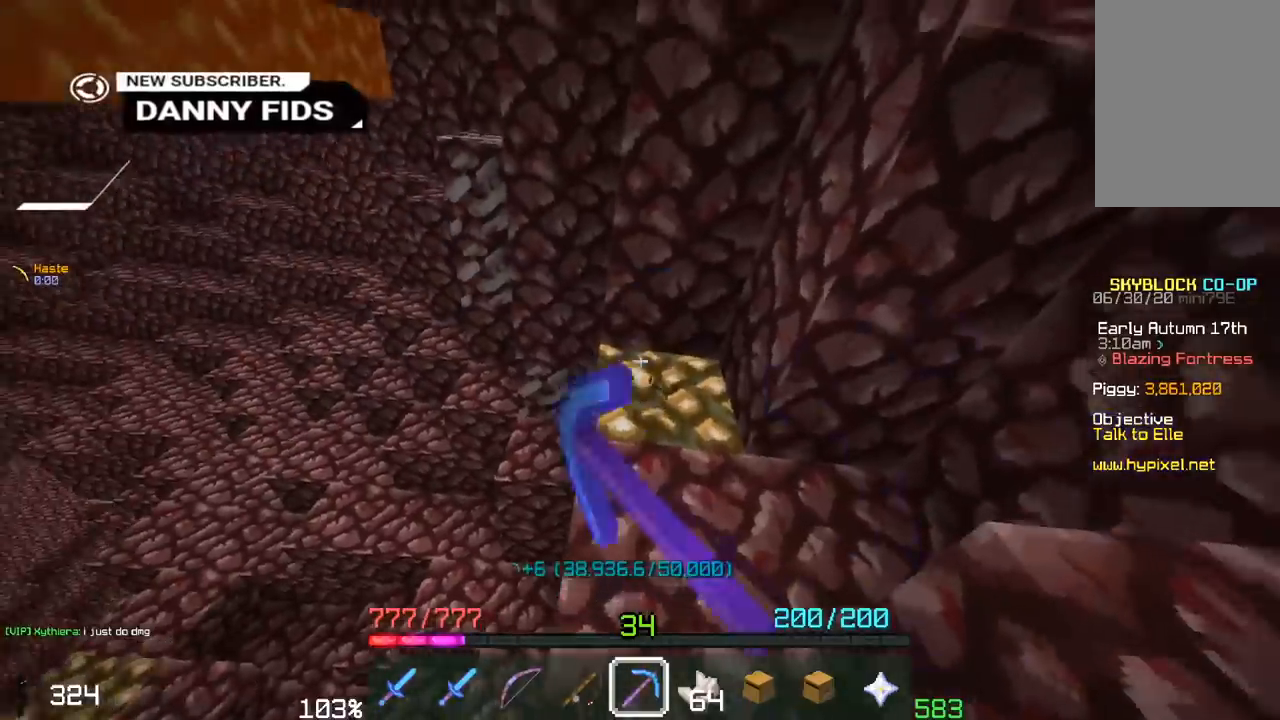
{"keys": ["w"], "mouse": ["left"], "events": [[67, "s", "up"], [500, "w", "down"]]}
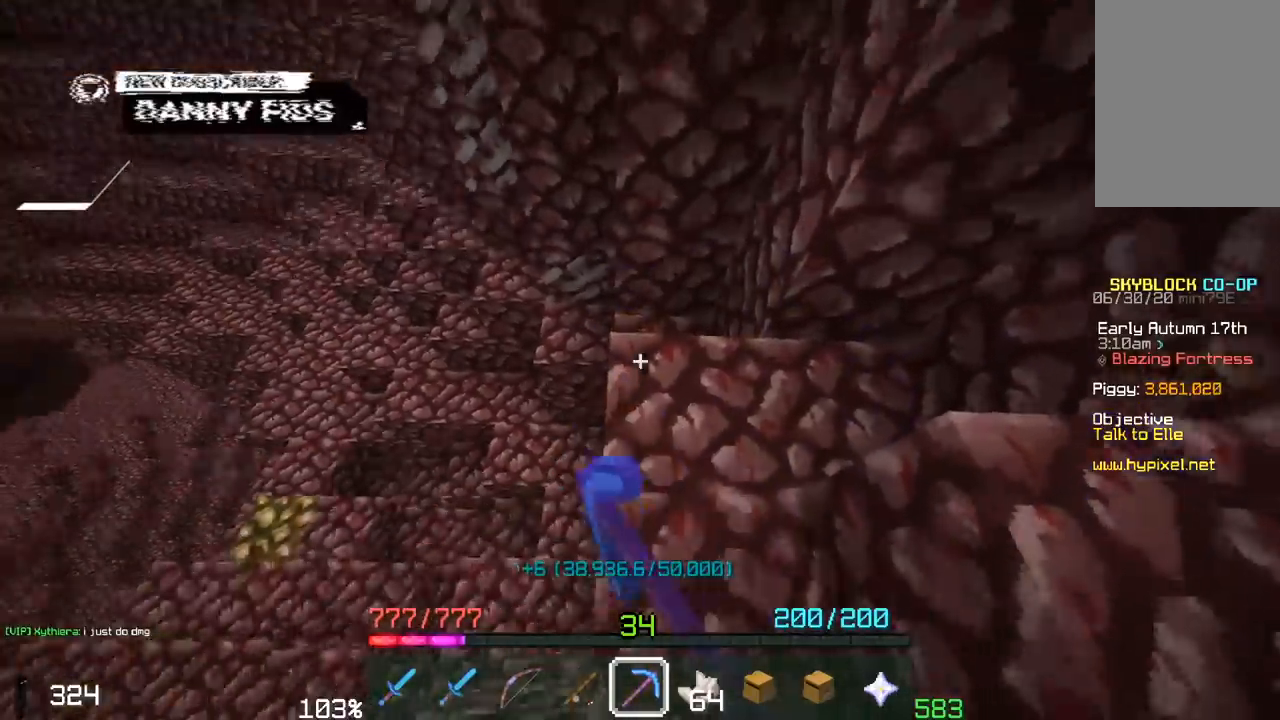
{"keys": ["a", "w"], "mouse": [], "events": [[83, "mouse_left", "up"], [117, "space", "down"], [300, "a", "down"], [367, "space", "up"]]}
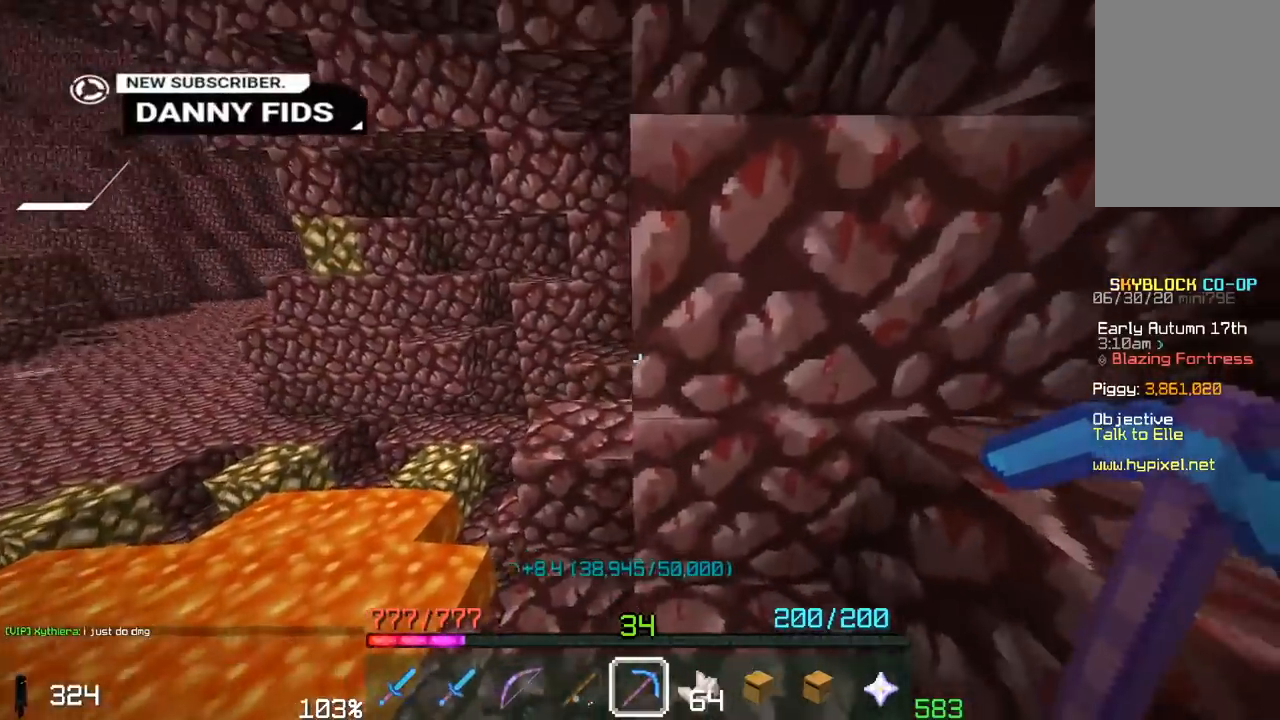
{"keys": ["d", "w"], "mouse": [], "events": [[117, "space", "down"], [317, "a", "up"], [400, "d", "down"], [467, "space", "up"]]}
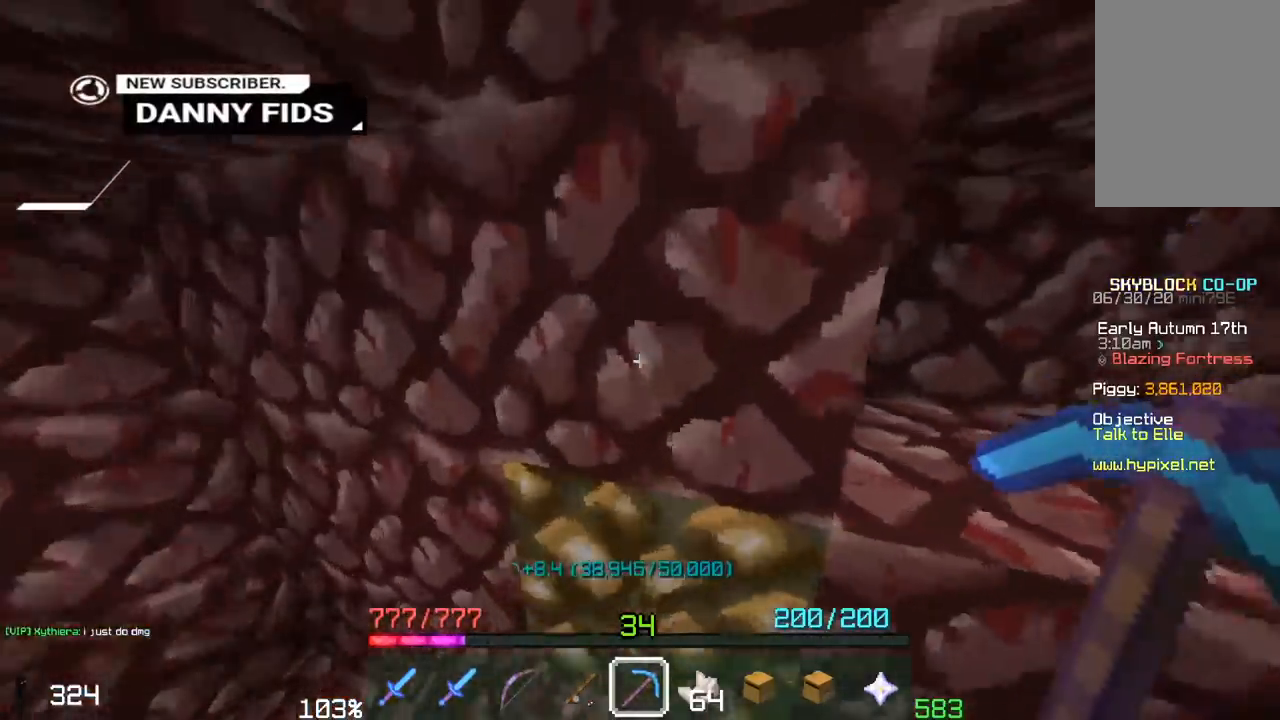
{"keys": [], "mouse": ["left"], "events": [[17, "w", "up"], [100, "mouse_left", "down"], [367, "d", "up"]]}
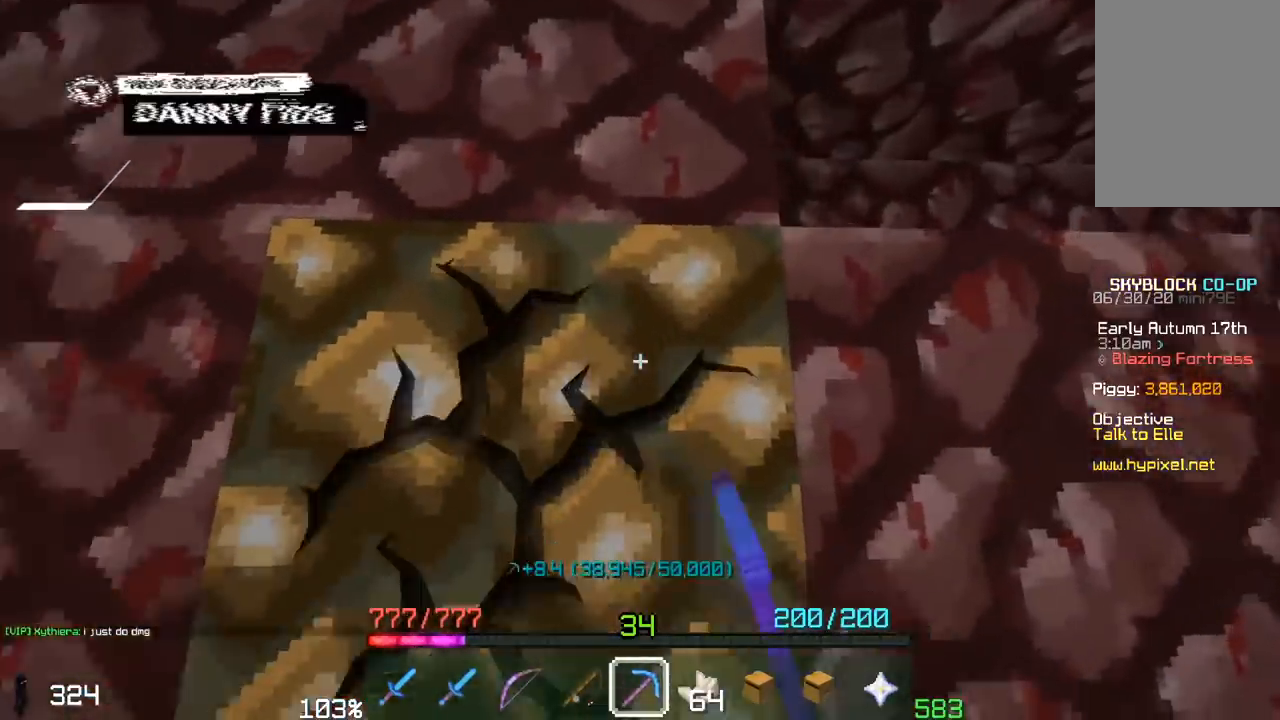
{"keys": ["d"], "mouse": [], "events": [[250, "w", "down"], [300, "d", "down"], [367, "mouse_left", "up"], [417, "w", "up"]]}
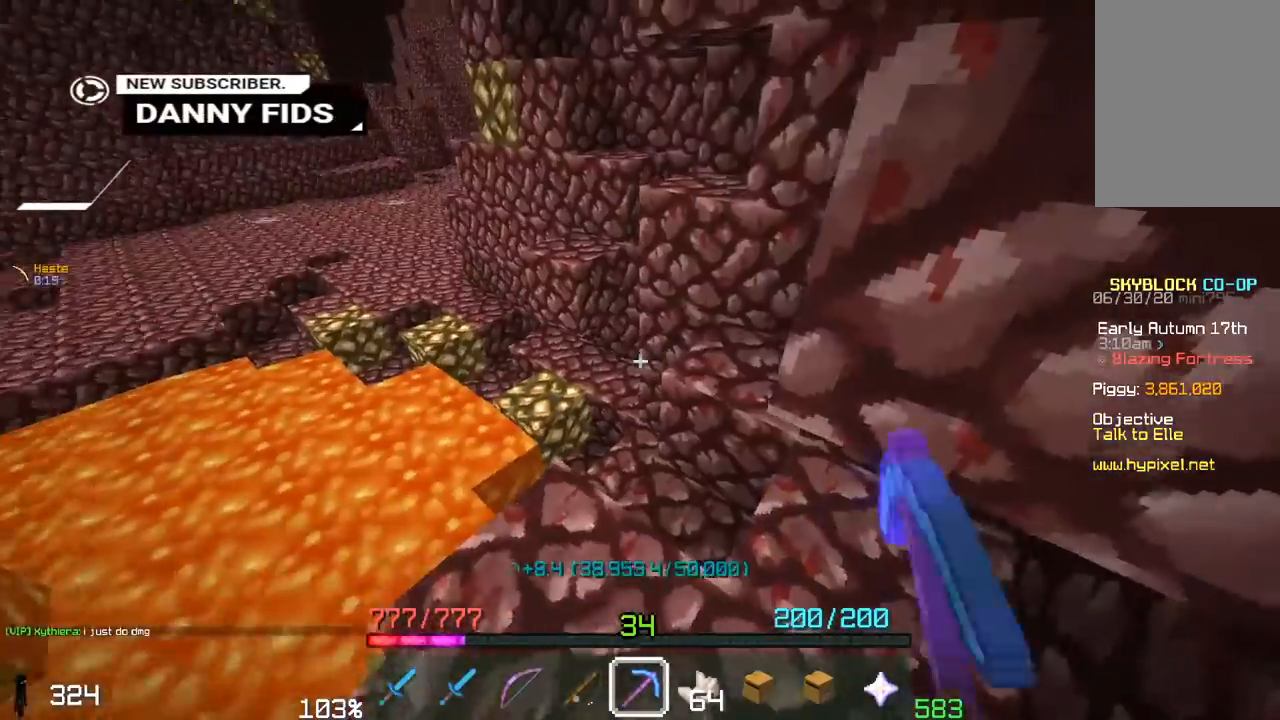
{"keys": ["d", "space", "w"], "mouse": [], "events": [[33, "d", "up"], [100, "a", "down"], [100, "w", "down"], [250, "space", "down"], [283, "a", "up"], [500, "d", "down"]]}
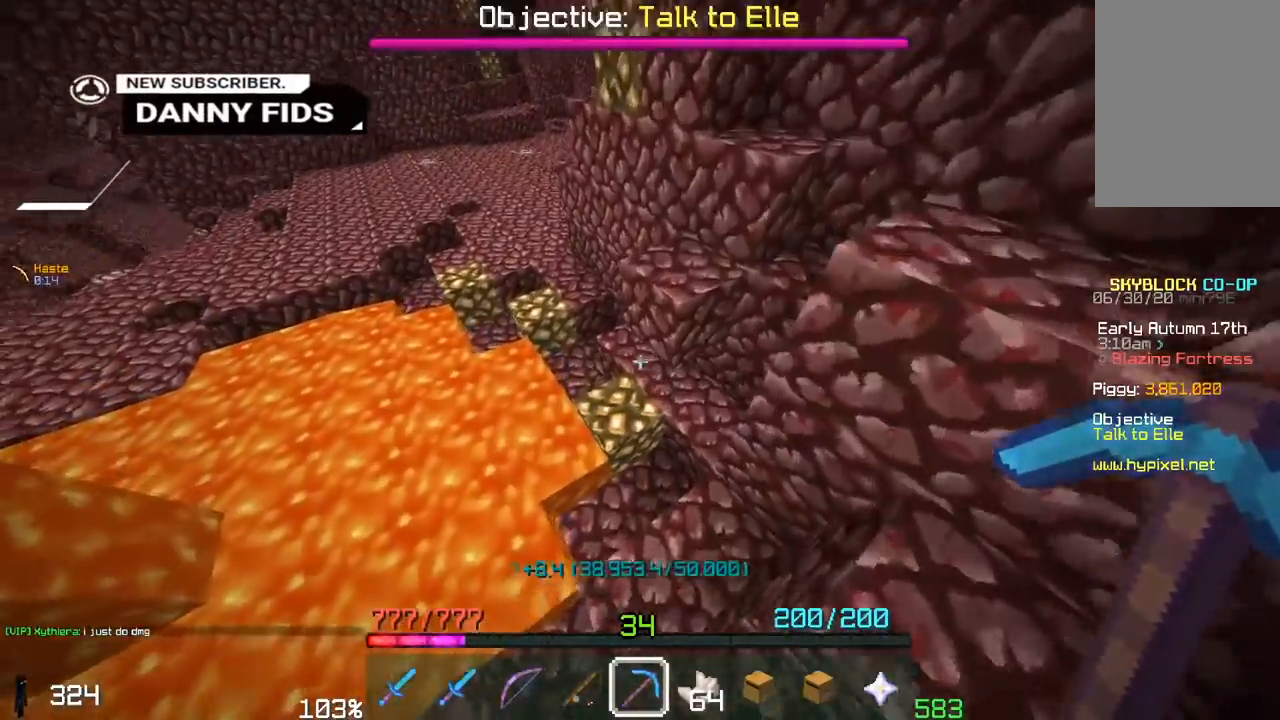
{"keys": [], "mouse": ["left"], "events": [[67, "space", "up"], [67, "w", "up"], [250, "w", "down"], [300, "mouse_left", "down"], [400, "w", "up"], [417, "d", "up"]]}
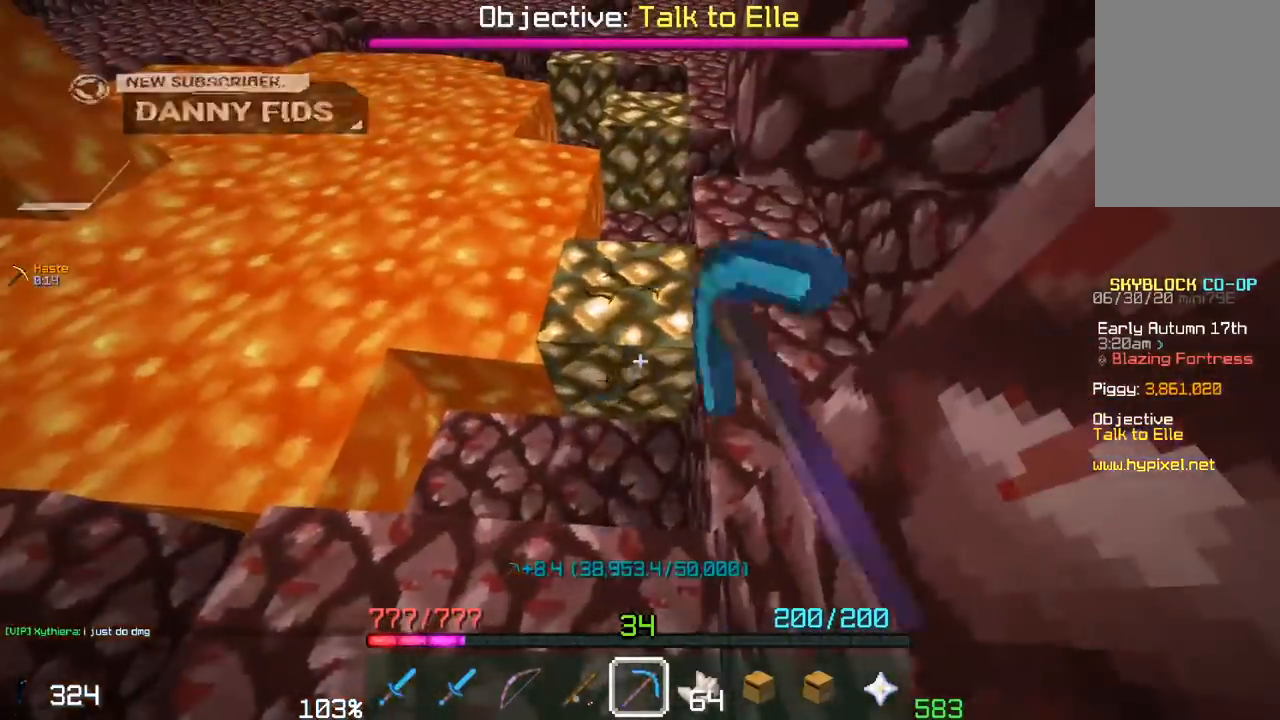
{"keys": ["w"], "mouse": ["left"], "events": [[200, "w", "down"]]}
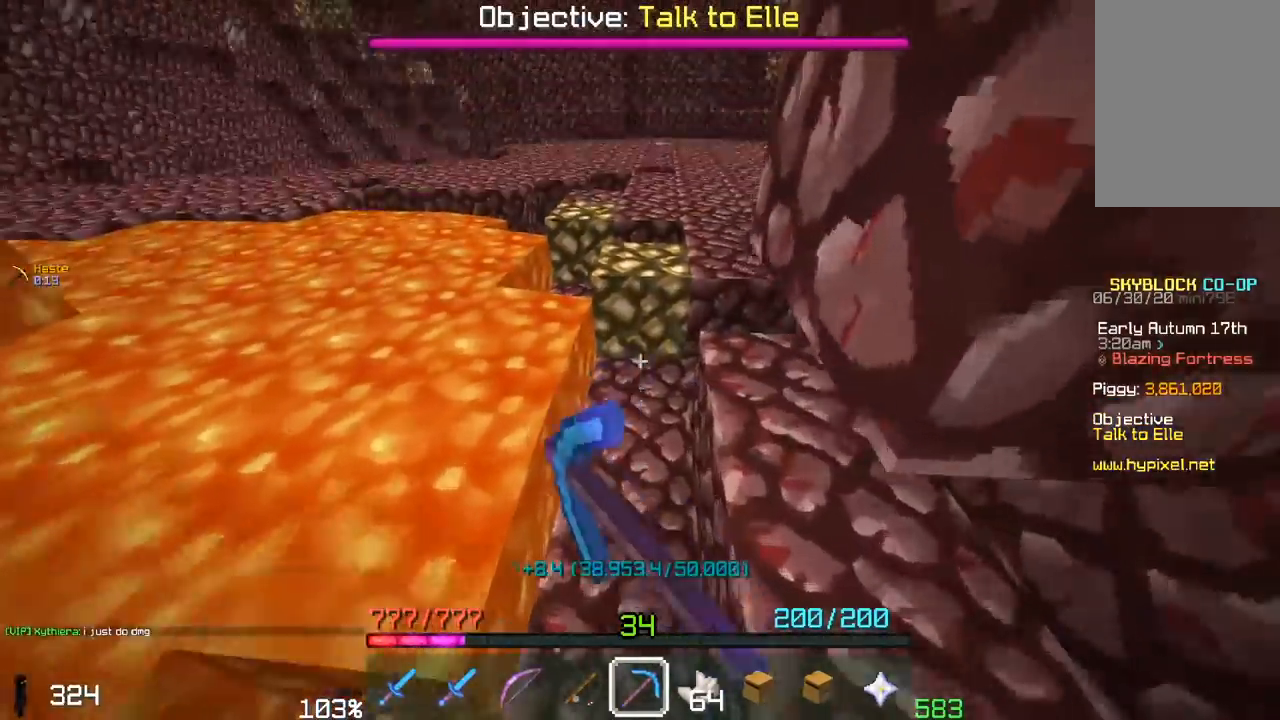
{"keys": ["w"], "mouse": ["left"], "events": []}
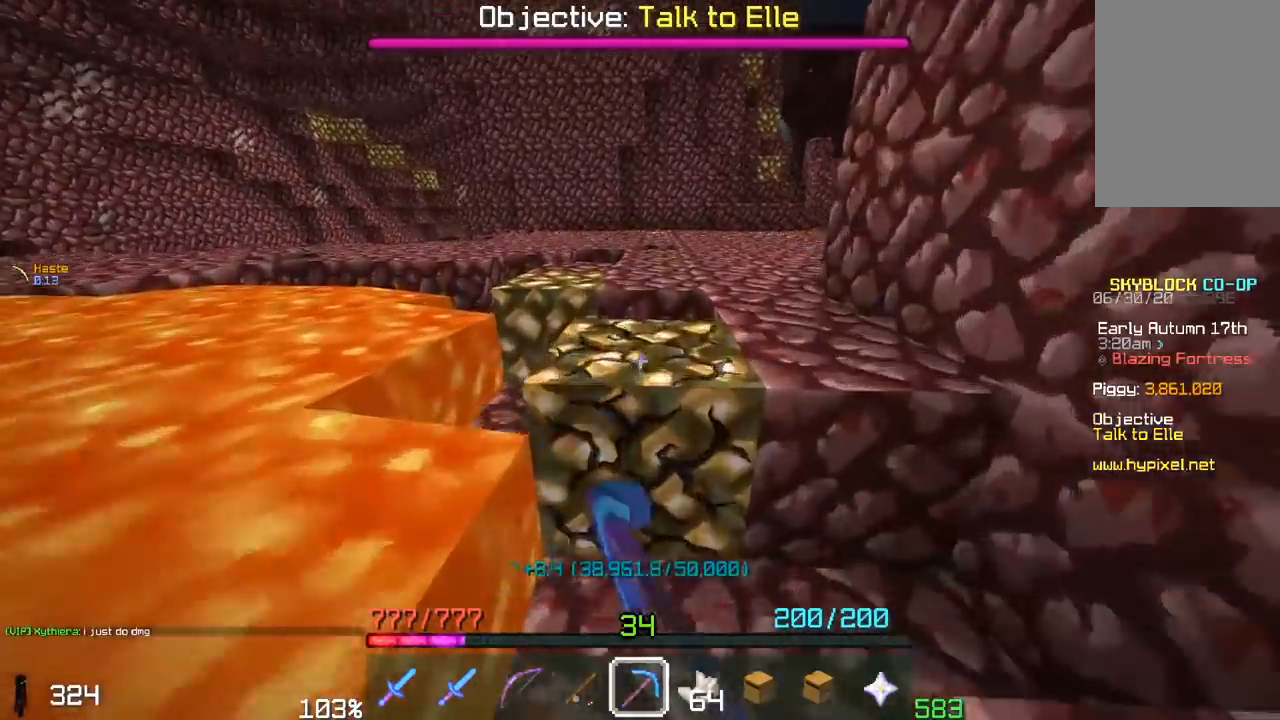
{"keys": [], "mouse": ["left"], "events": [[467, "w", "up"]]}
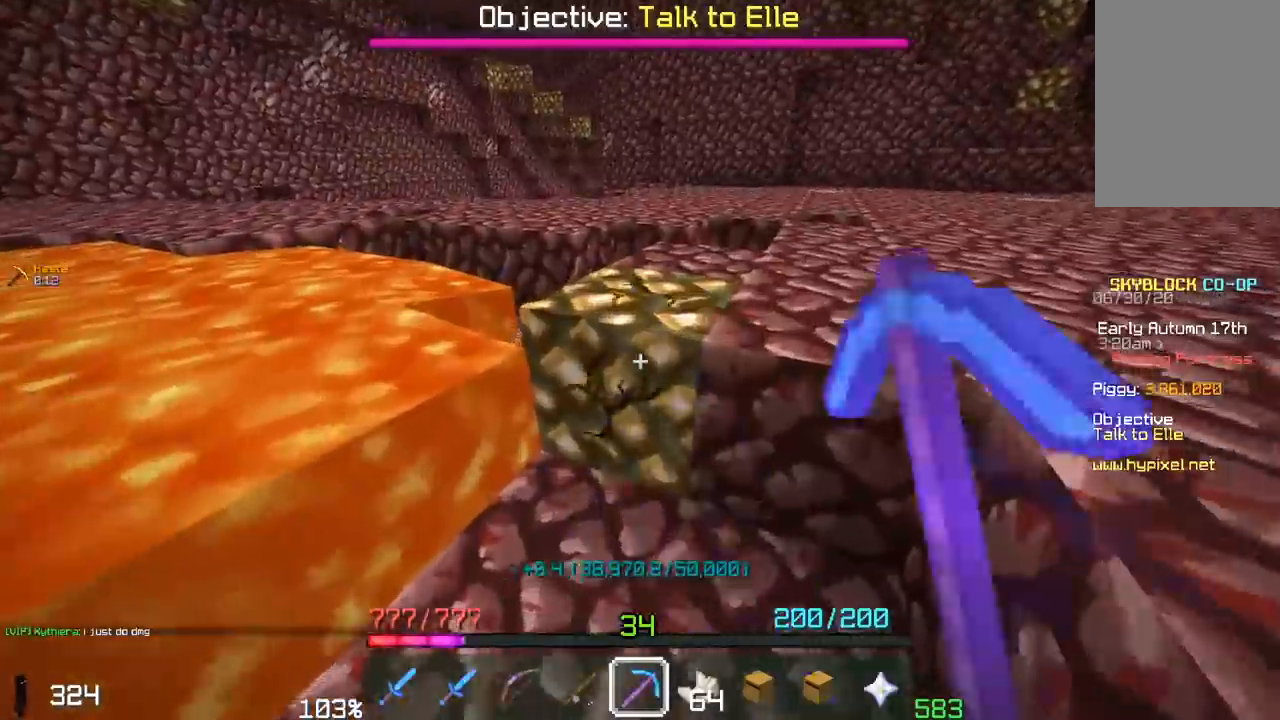
{"keys": [], "mouse": ["left"], "events": [[50, "w", "down"], [250, "a", "down"], [400, "a", "up"], [467, "w", "up"]]}
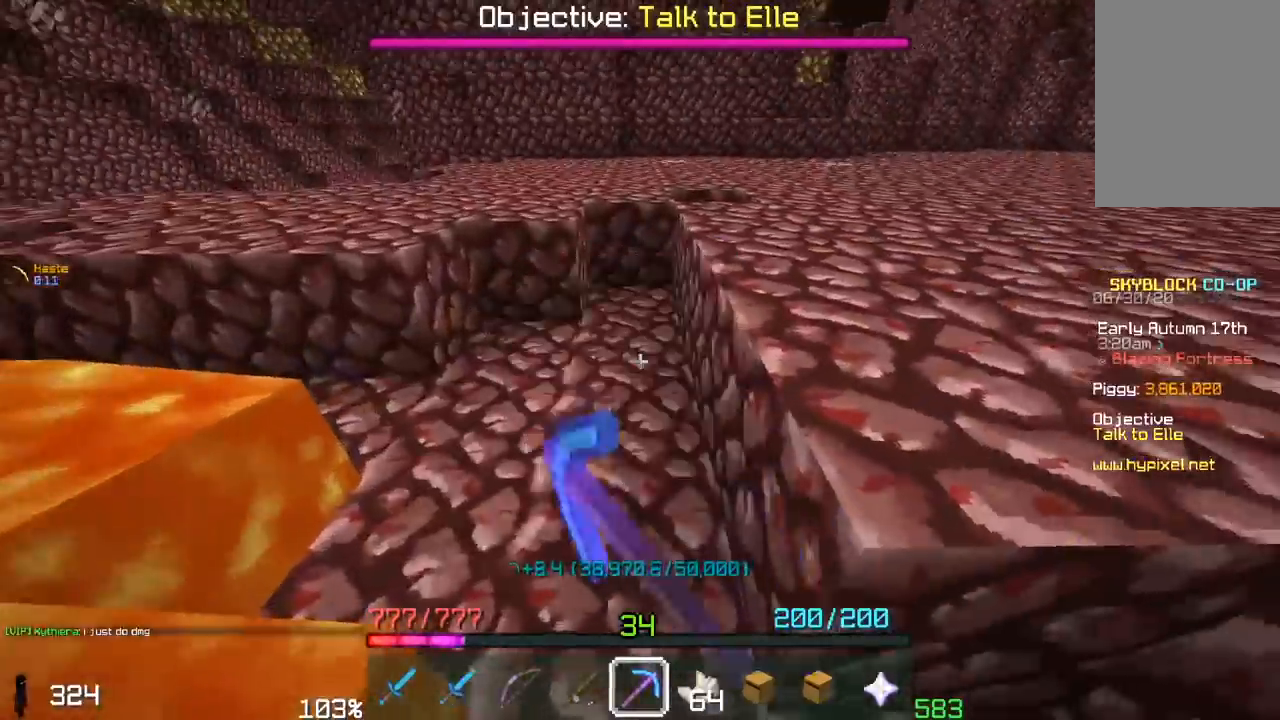
{"keys": ["space", "w"], "mouse": [], "events": [[133, "mouse_left", "up"], [150, "w", "down"], [400, "space", "down"]]}
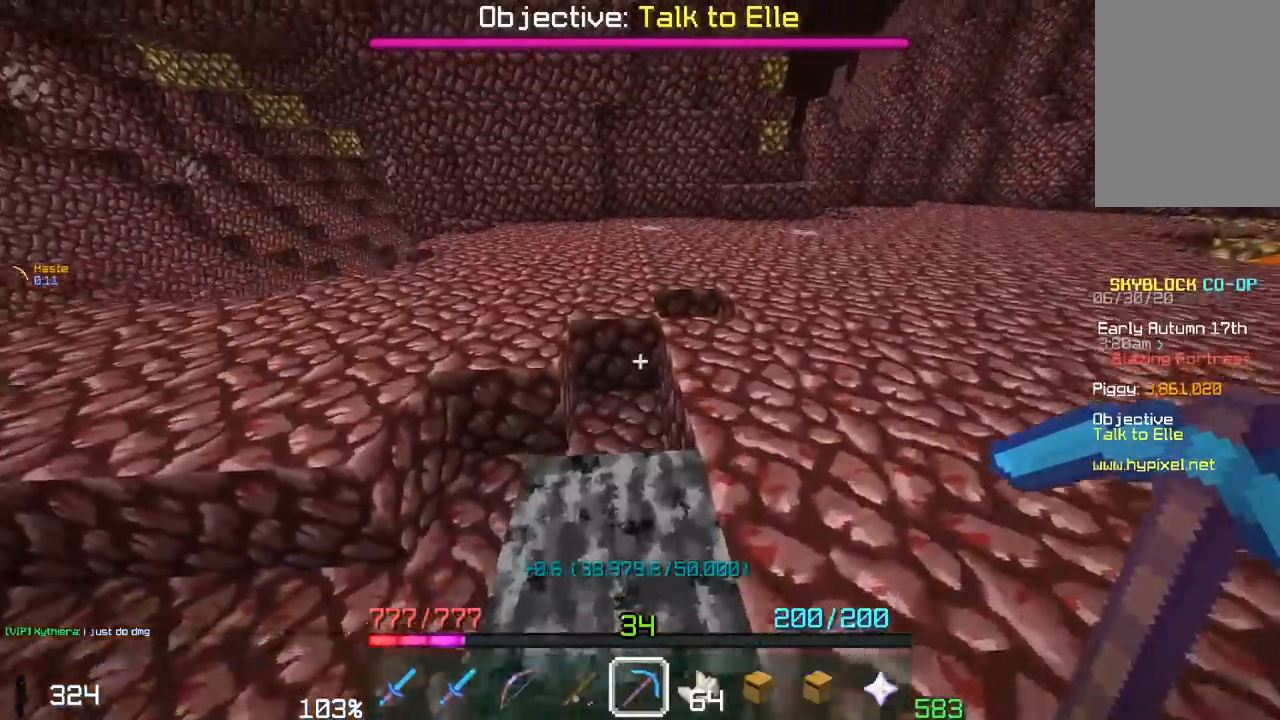
{"keys": ["space", "w"], "mouse": [], "events": [[167, "space", "up"], [500, "space", "down"]]}